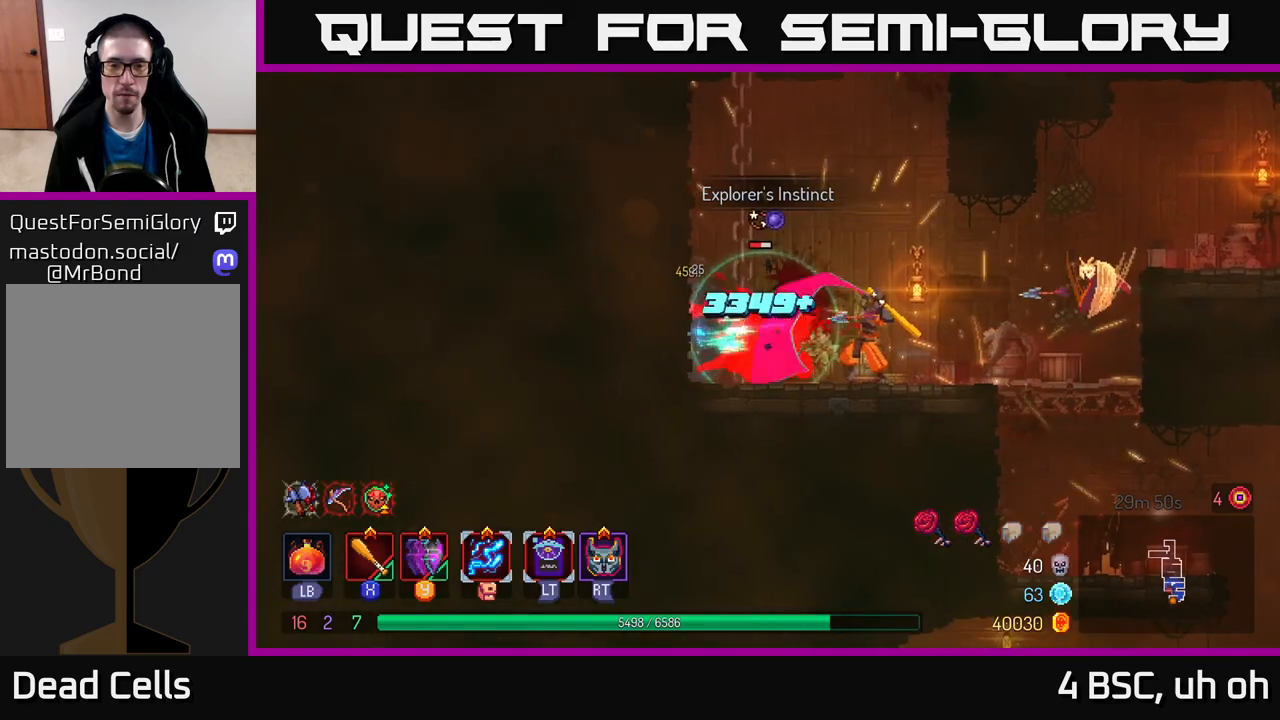
Gameplay with a controller (Xbox layout); each line is a JSON object with the inputs held at the frame after it. "events" lists button and stick changes between this image and that frame as [ms after this image, input, new state], when the widget could be followed in between. Not read: L3 R3.
{"buttons": [], "left_stick": "center", "right_stick": "center", "events": [[100, "X", "up"], [167, "X", "down"], [250, "X", "up"], [333, "X", "down"], [433, "X", "up"]]}
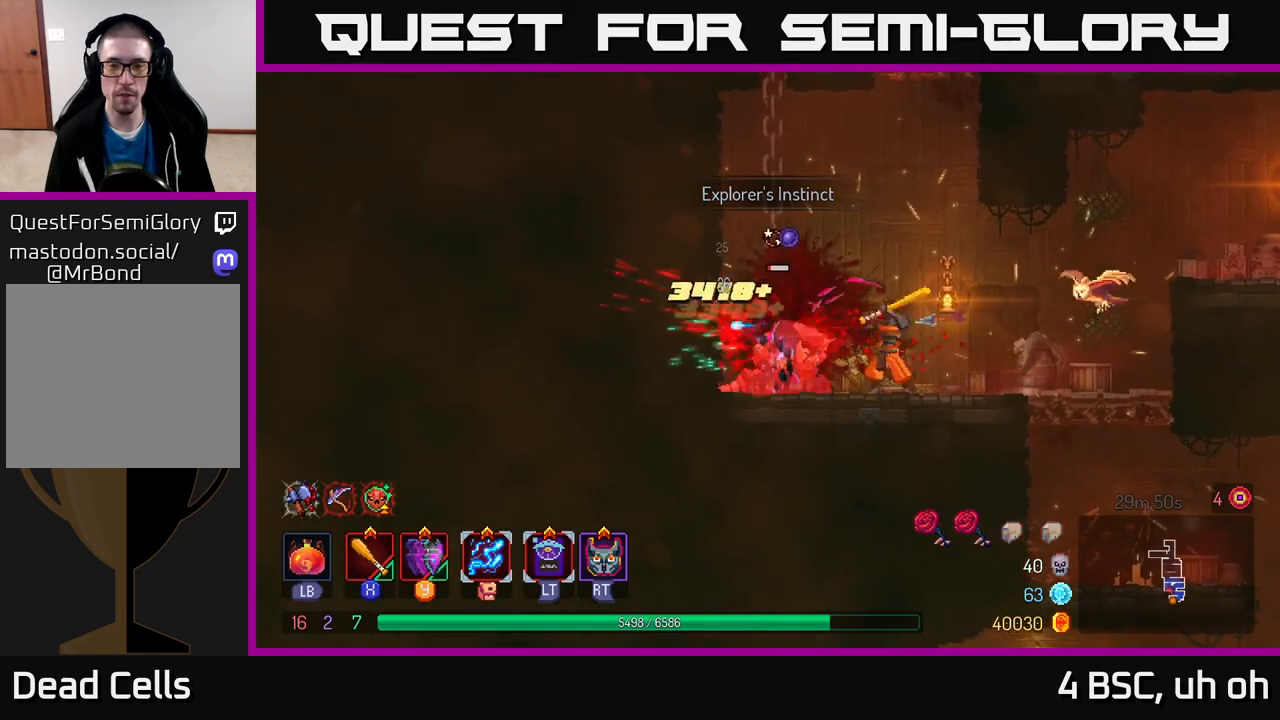
{"buttons": ["A"], "left_stick": "left", "right_stick": "center", "events": [[383, "left_stick", "left"], [500, "A", "down"]]}
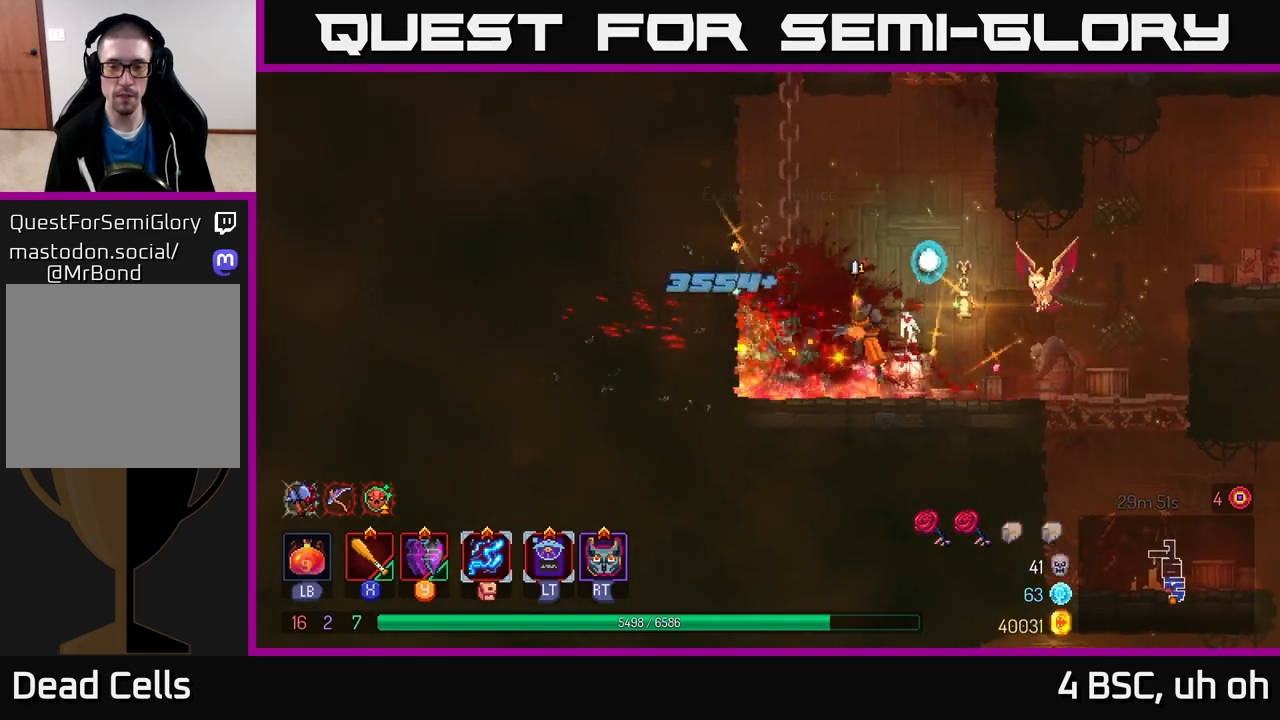
{"buttons": ["A"], "left_stick": "right", "right_stick": "center", "events": [[183, "A", "up"], [417, "A", "down"], [417, "left_stick", "right"]]}
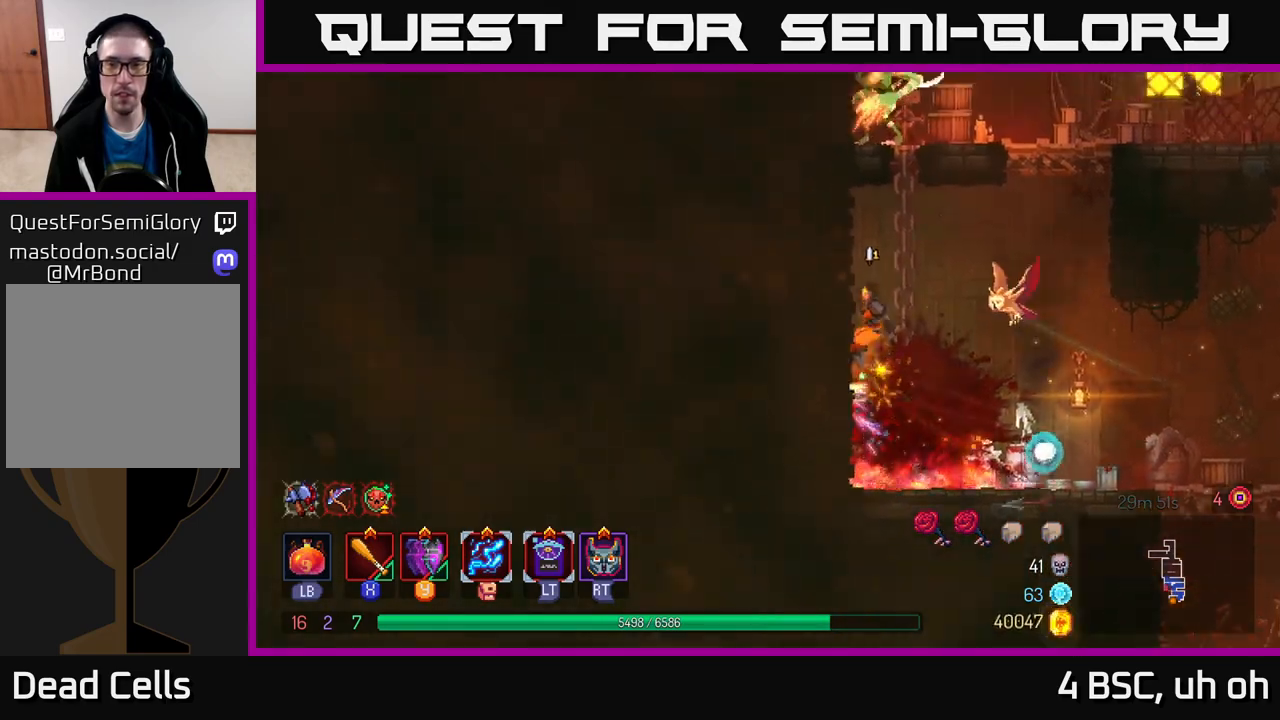
{"buttons": ["A"], "left_stick": "up", "right_stick": "center", "events": [[67, "A", "up"], [167, "A", "down"], [300, "A", "up"], [417, "A", "down"], [500, "left_stick", "up"]]}
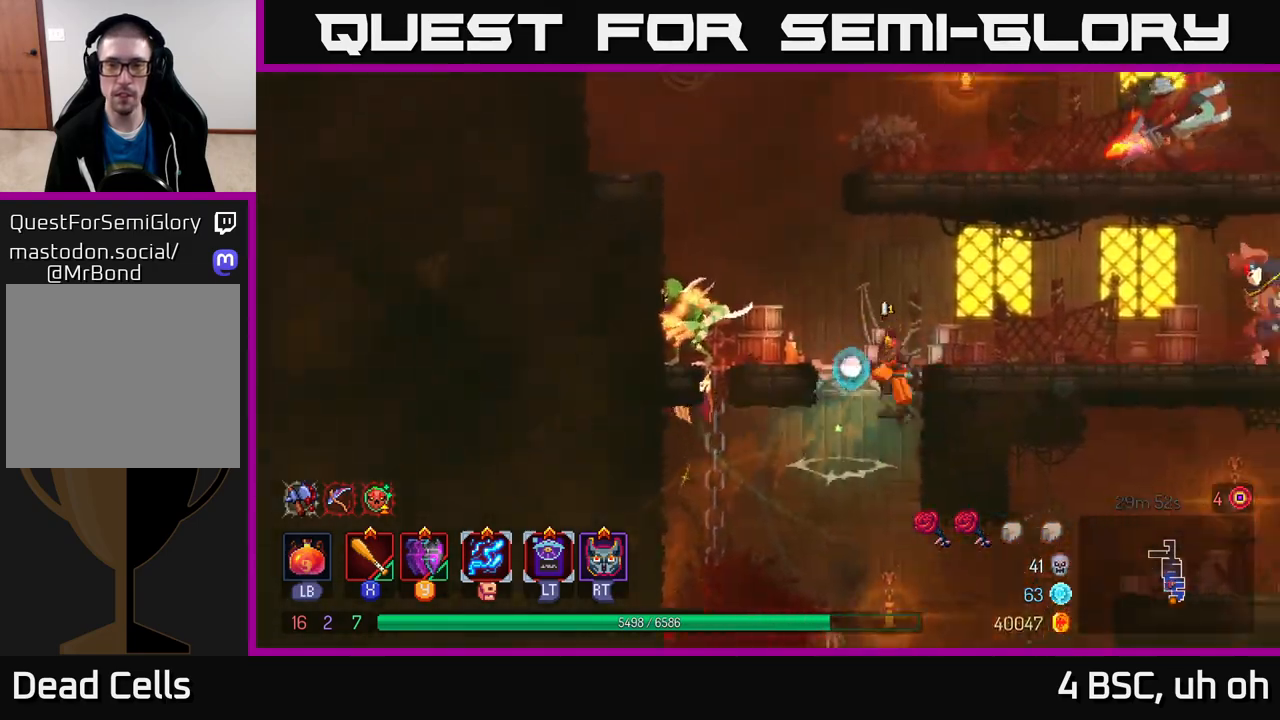
{"buttons": [], "left_stick": "left", "right_stick": "center", "events": [[67, "A", "up"], [67, "left_stick", "left"], [383, "X", "down"], [467, "X", "up"]]}
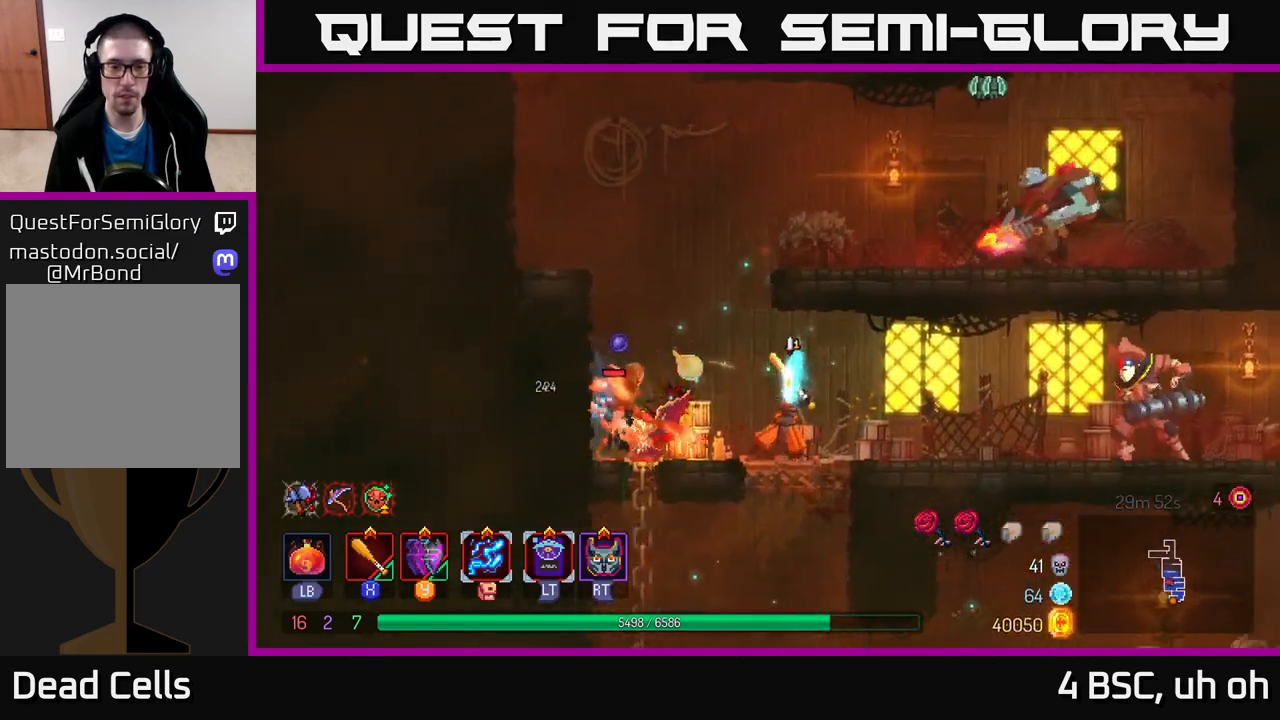
{"buttons": [], "left_stick": "left", "right_stick": "center", "events": [[67, "X", "down"], [117, "X", "up"], [217, "X", "down"], [283, "X", "up"], [367, "X", "down"], [450, "X", "up"]]}
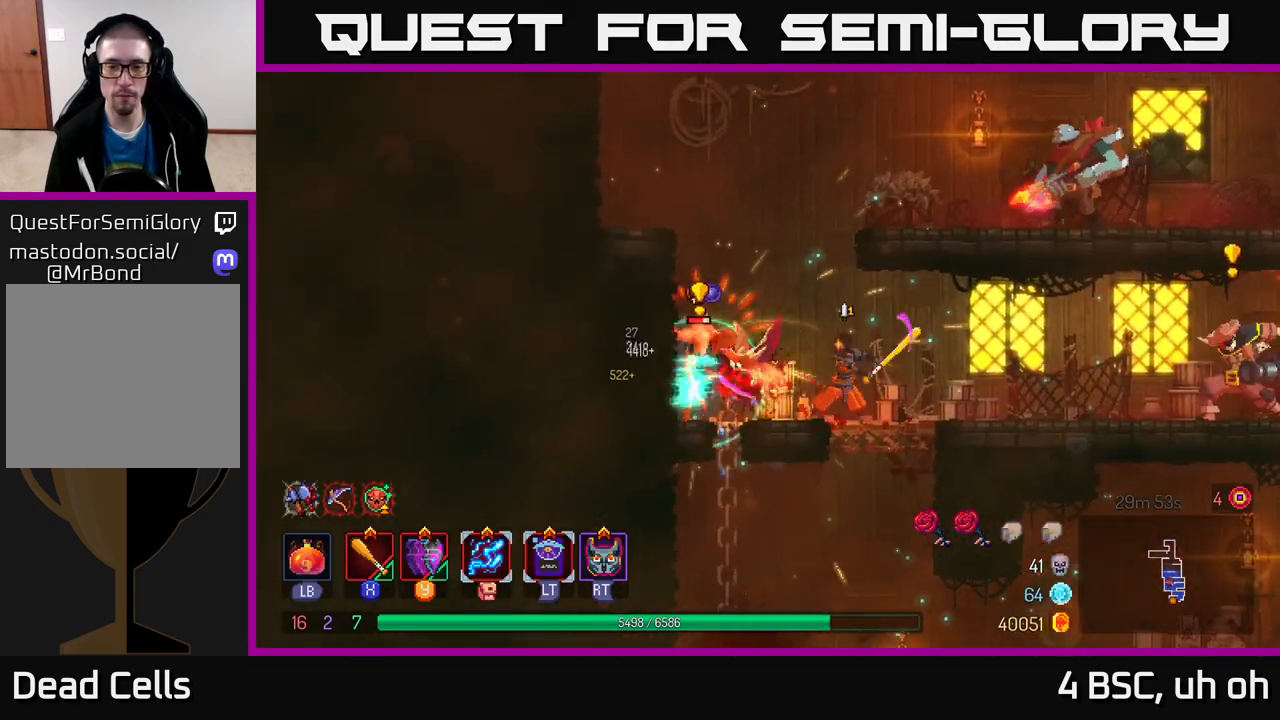
{"buttons": [], "left_stick": "right", "right_stick": "center", "events": [[33, "X", "down"], [117, "X", "up"], [133, "left_stick", "center"], [183, "X", "down"], [300, "X", "up"], [383, "X", "down"], [417, "X", "up"], [500, "left_stick", "right"]]}
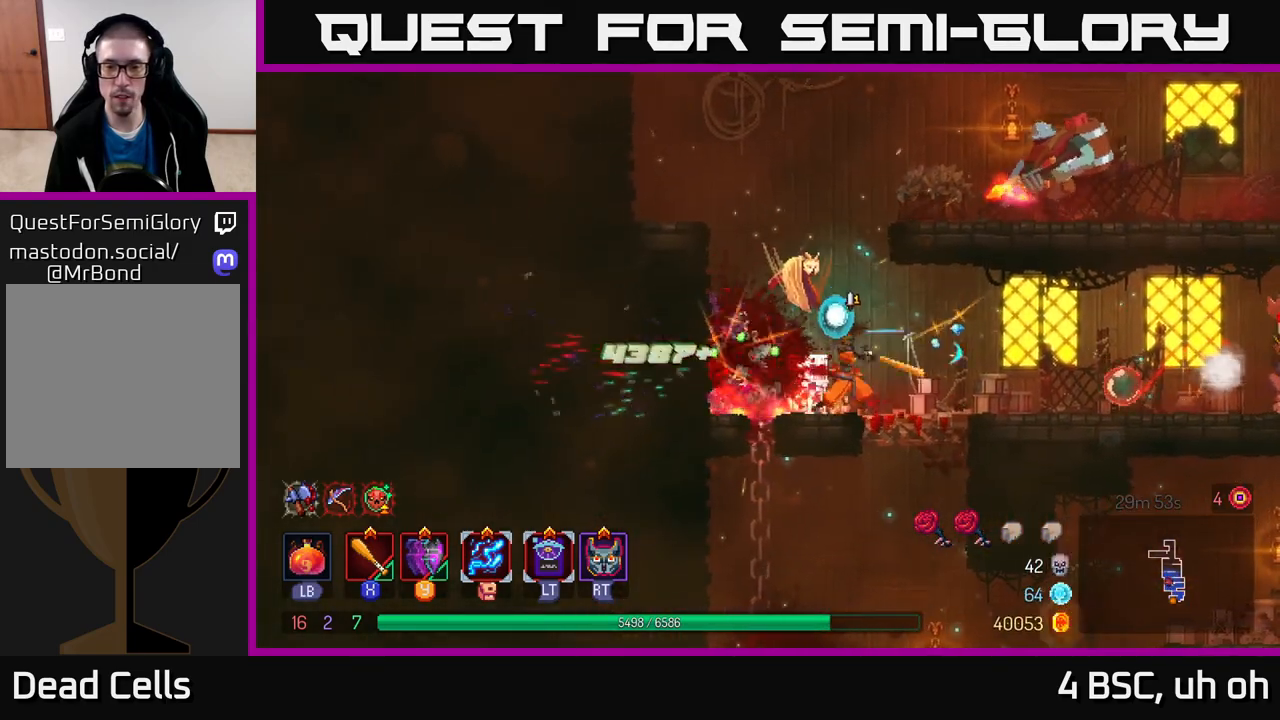
{"buttons": [], "left_stick": "right", "right_stick": "center", "events": [[217, "Y", "down"], [350, "Y", "up"]]}
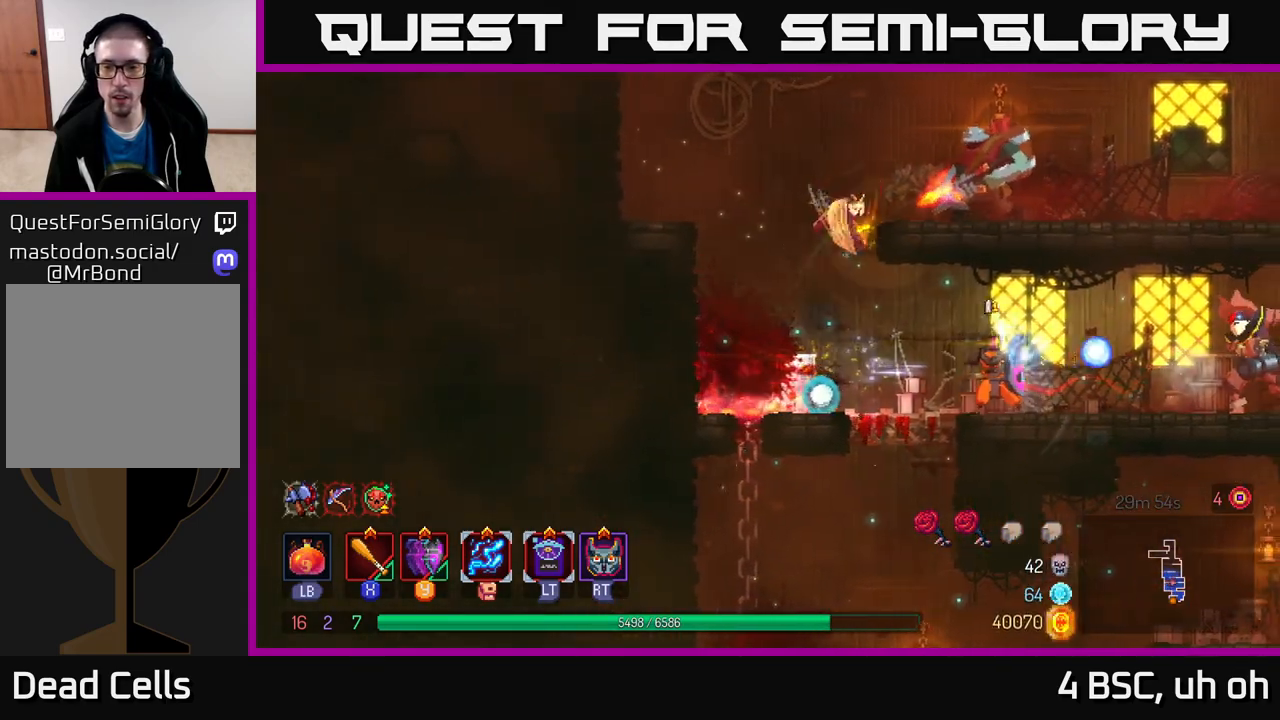
{"buttons": [], "left_stick": "right", "right_stick": "center", "events": [[383, "X", "down"], [483, "X", "up"]]}
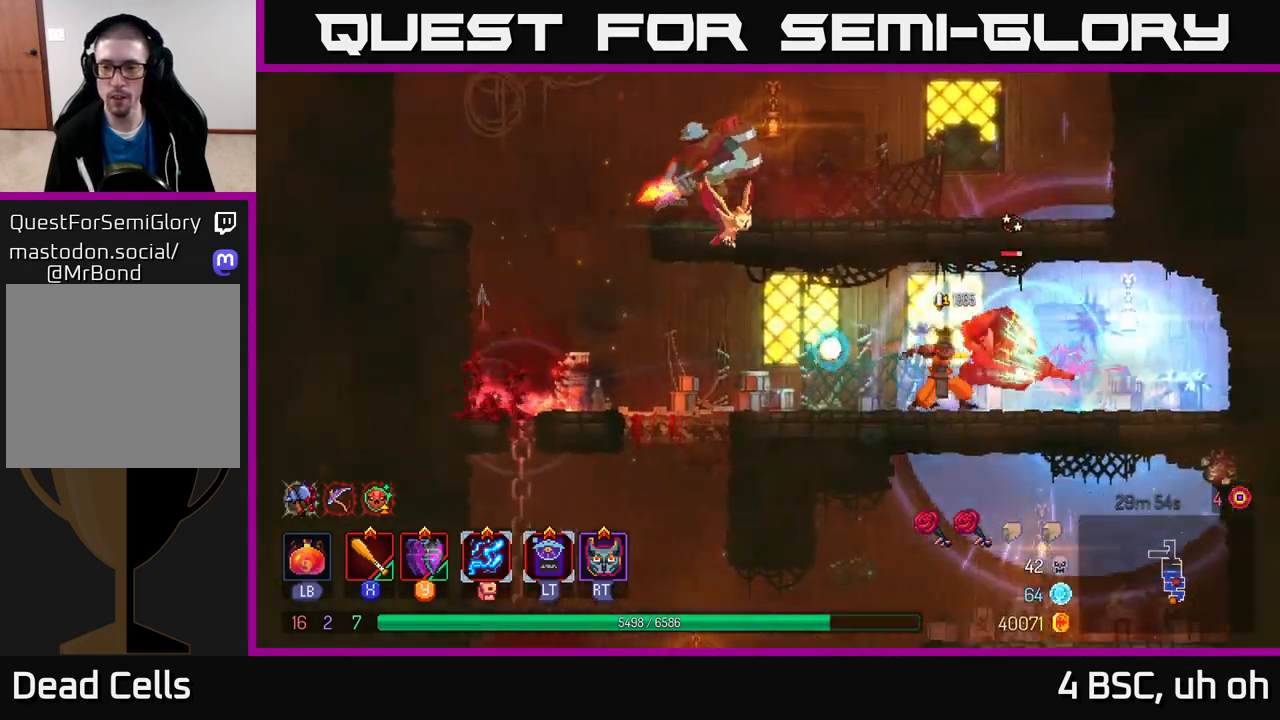
{"buttons": [], "left_stick": "center", "right_stick": "center", "events": [[50, "X", "down"], [133, "X", "up"], [200, "X", "down"], [300, "X", "up"], [350, "left_stick", "center"], [383, "X", "down"], [467, "X", "up"]]}
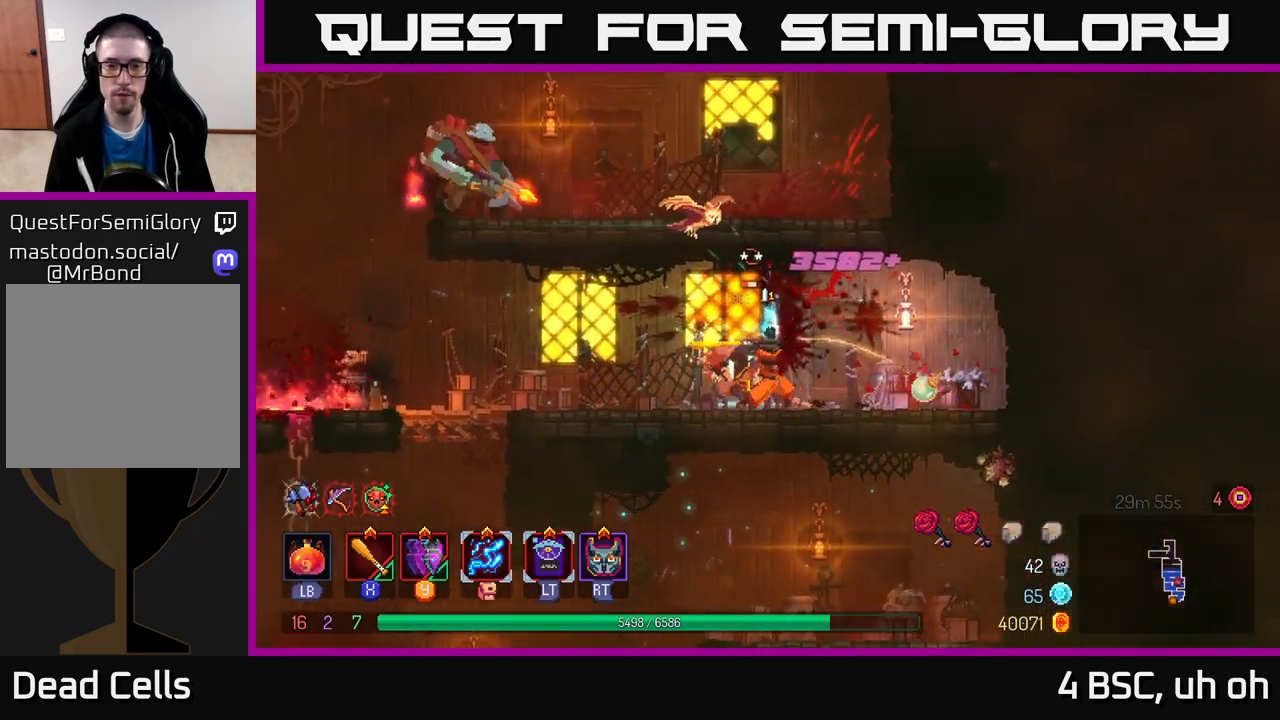
{"buttons": [], "left_stick": "left", "right_stick": "center", "events": [[50, "X", "down"], [150, "X", "up"], [183, "left_stick", "left"], [217, "X", "down"], [333, "X", "up"]]}
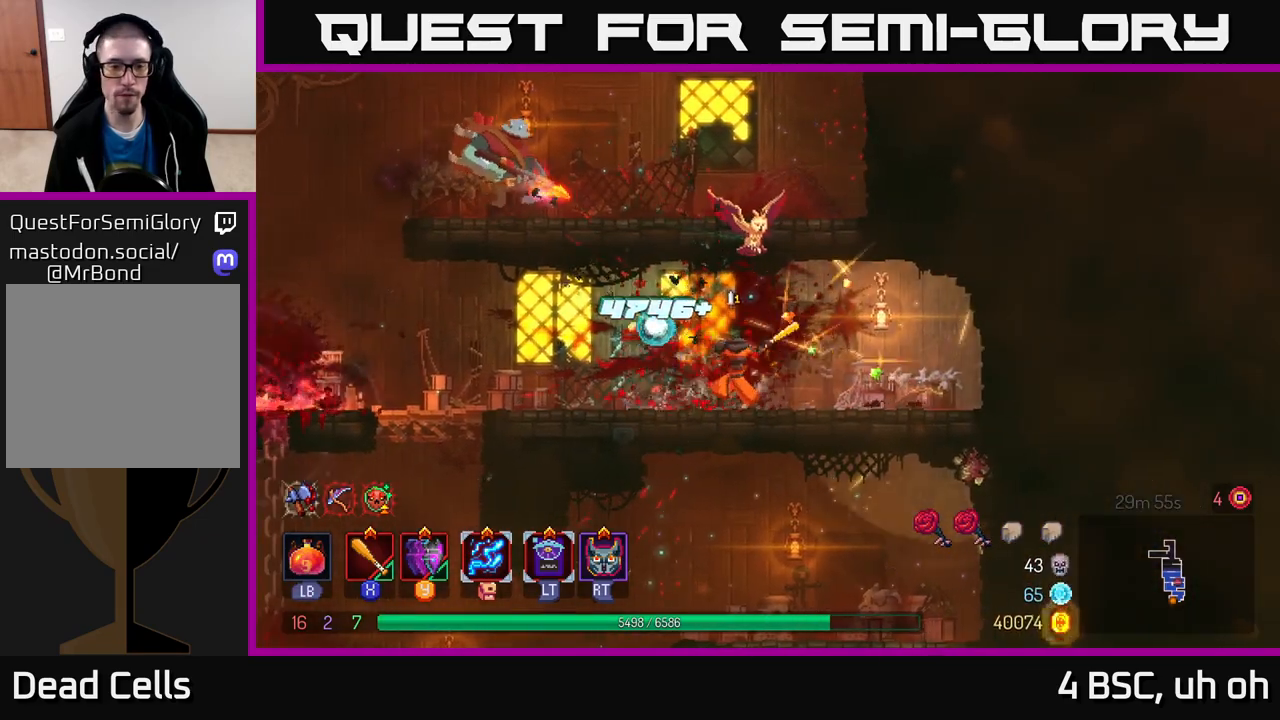
{"buttons": [], "left_stick": "left", "right_stick": "center", "events": [[367, "B", "down"], [500, "B", "up"]]}
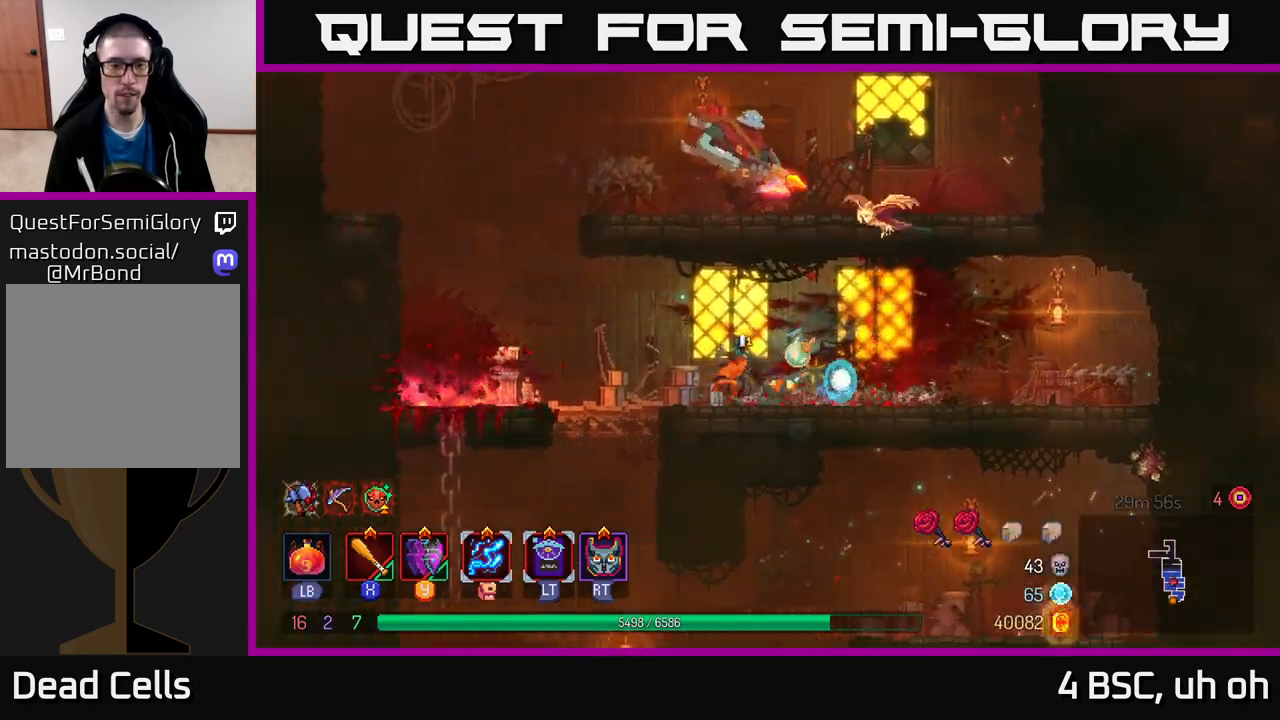
{"buttons": [], "left_stick": "right", "right_stick": "center", "events": [[150, "A", "down"], [267, "A", "up"], [333, "A", "down"], [350, "left_stick", "right"], [467, "A", "up"]]}
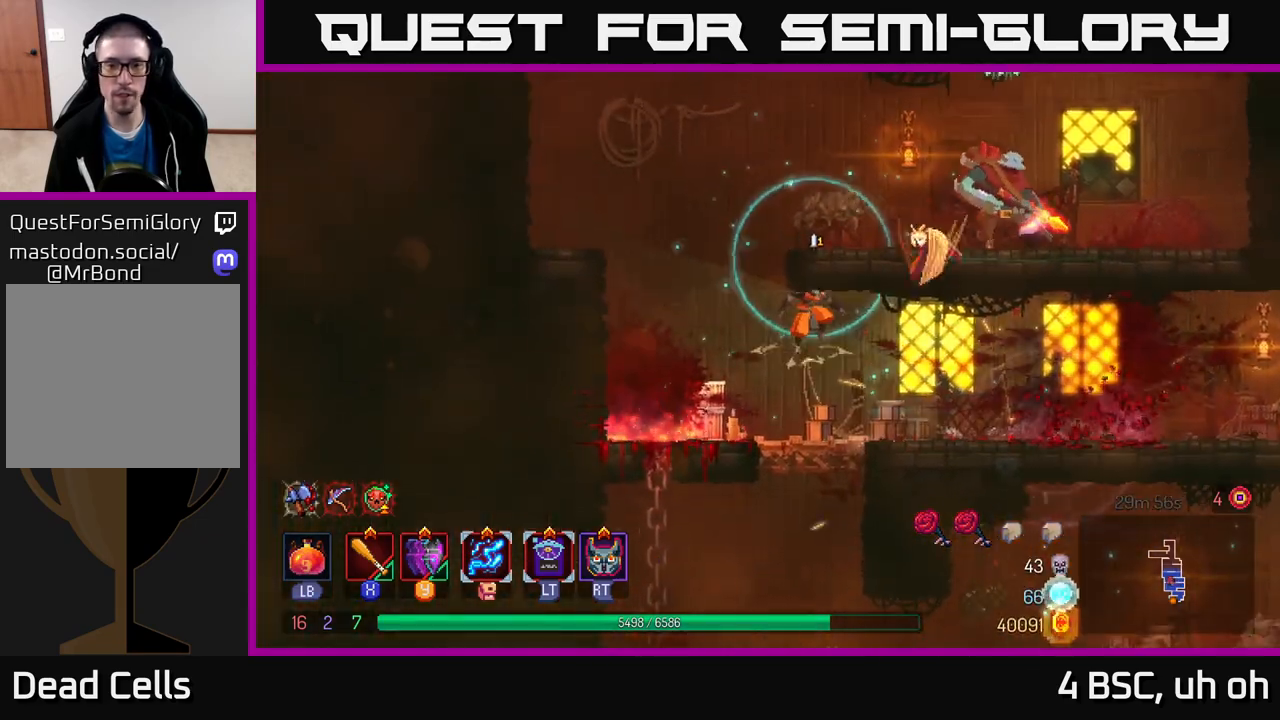
{"buttons": ["A"], "left_stick": "left", "right_stick": "center", "events": [[250, "left_stick", "left"], [483, "A", "down"]]}
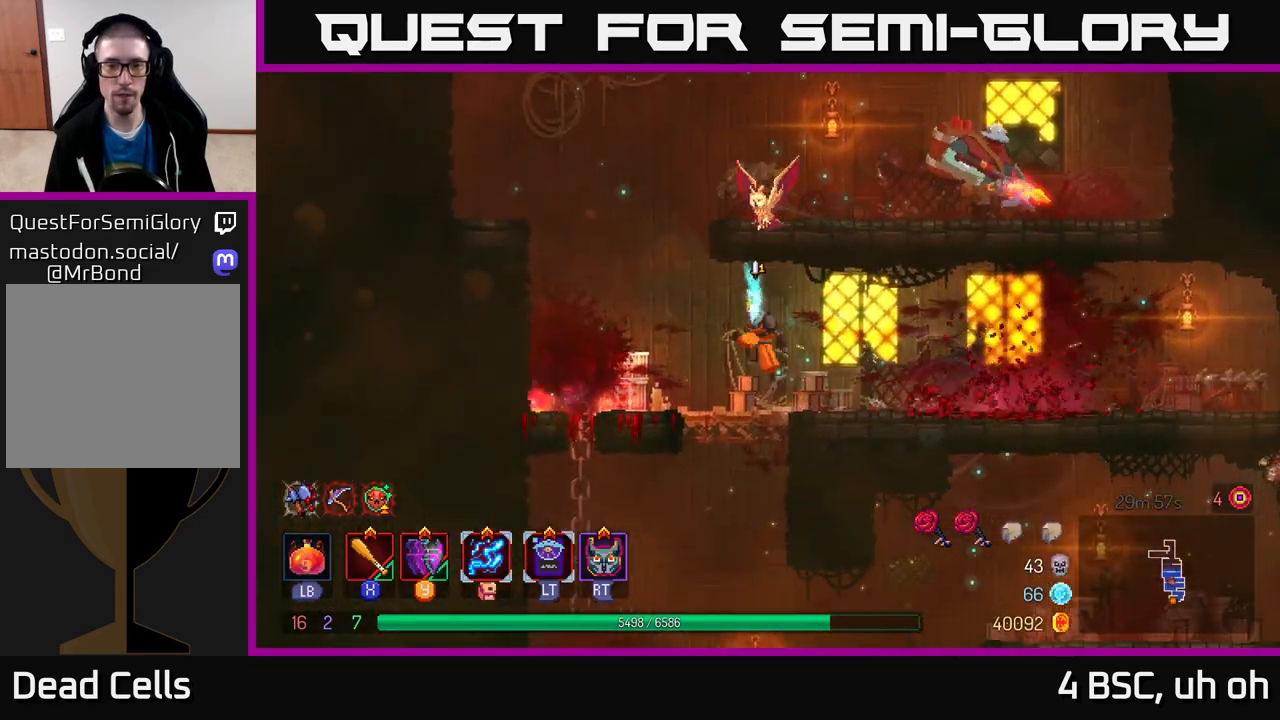
{"buttons": [], "left_stick": "up-left", "right_stick": "center", "events": [[133, "A", "up"], [133, "left_stick", "up"], [183, "left_stick", "right"], [200, "A", "down"], [350, "A", "up"], [467, "left_stick", "up-left"]]}
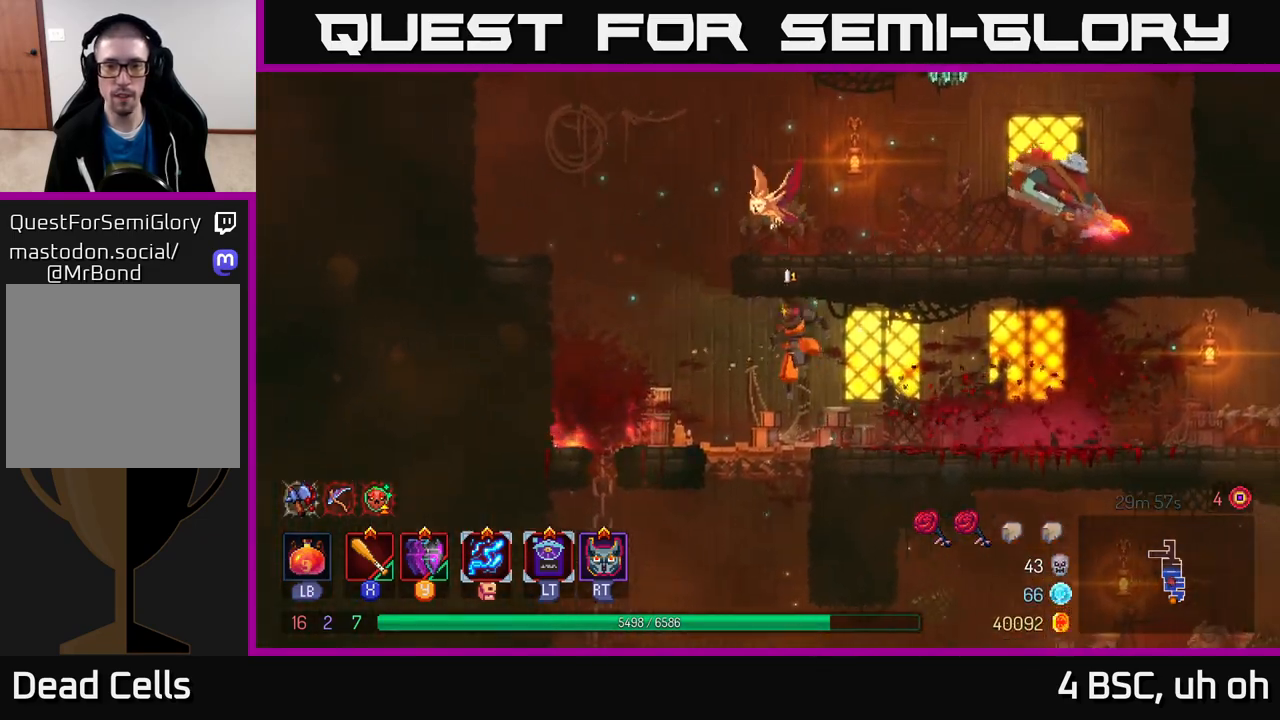
{"buttons": ["A"], "left_stick": "right", "right_stick": "center", "events": [[233, "A", "down"], [333, "A", "up"], [400, "A", "down"], [417, "left_stick", "right"]]}
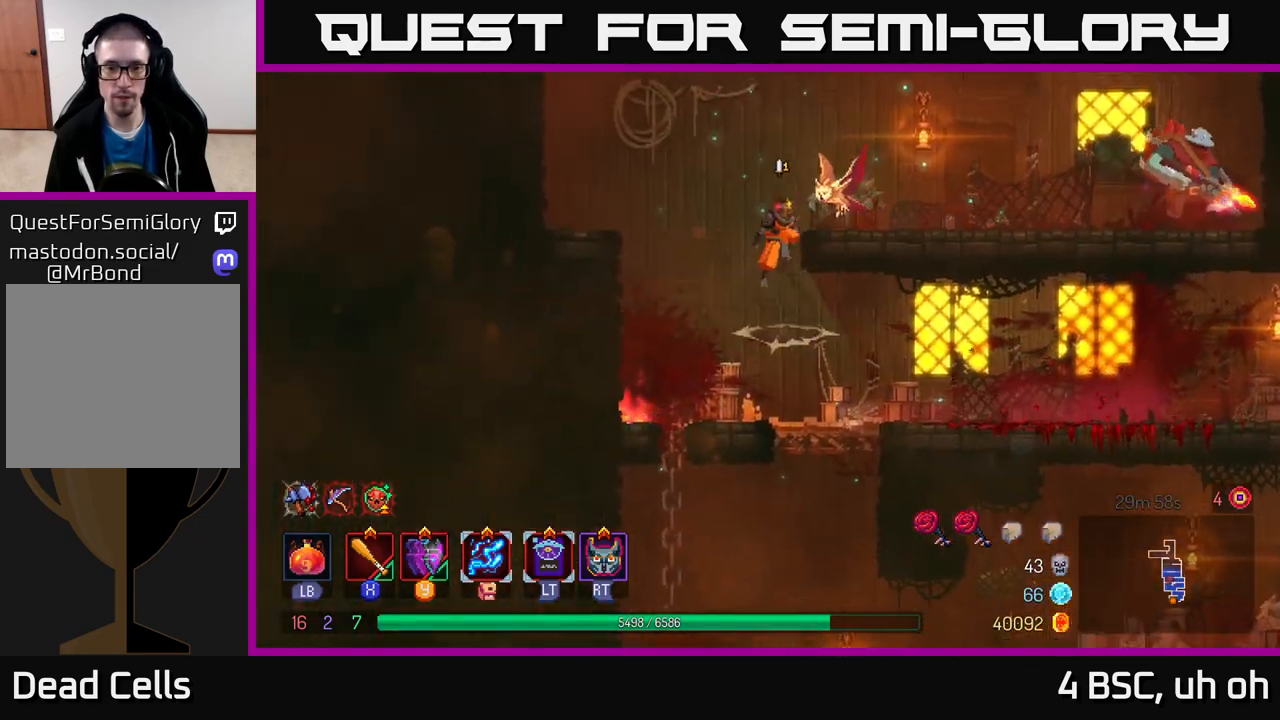
{"buttons": [], "left_stick": "right", "right_stick": "center", "events": [[133, "A", "up"]]}
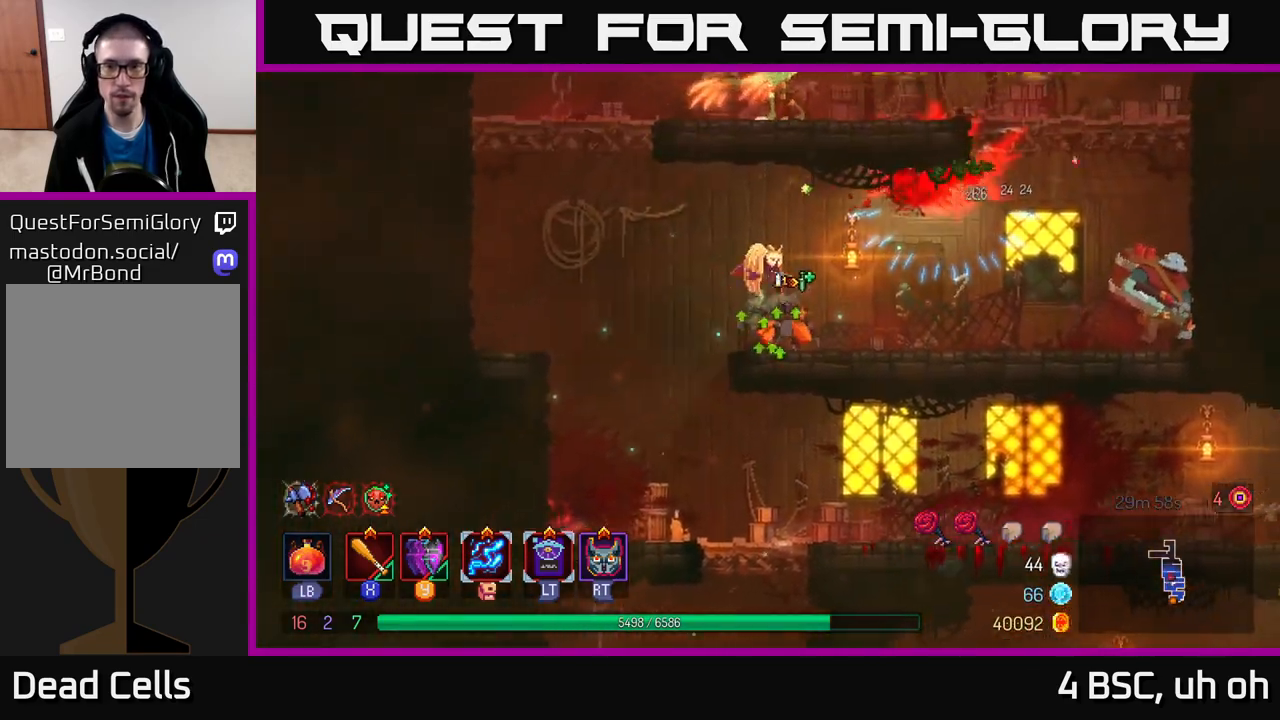
{"buttons": [], "left_stick": "right", "right_stick": "center", "events": [[50, "A", "down"], [167, "X", "down"], [200, "A", "up"], [267, "X", "up"]]}
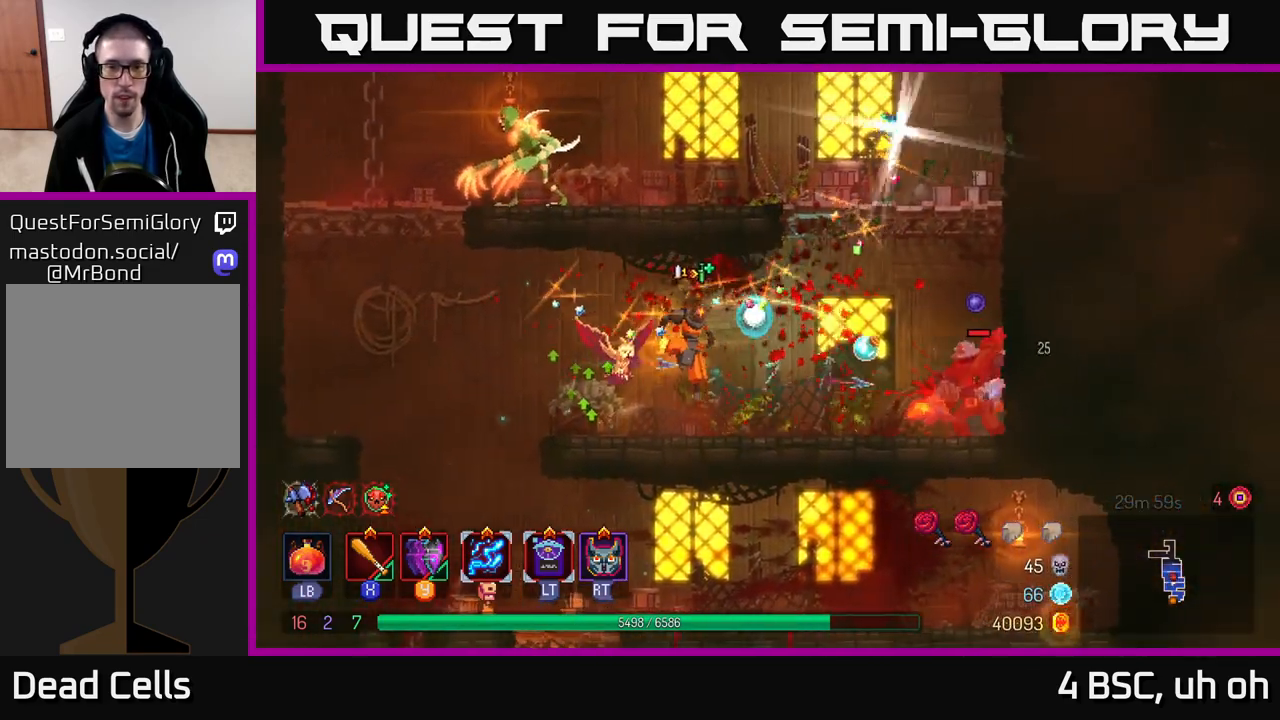
{"buttons": ["X"], "left_stick": "right", "right_stick": "center", "events": [[133, "B", "down"], [233, "B", "up"], [317, "X", "down"], [383, "X", "up"], [450, "X", "down"]]}
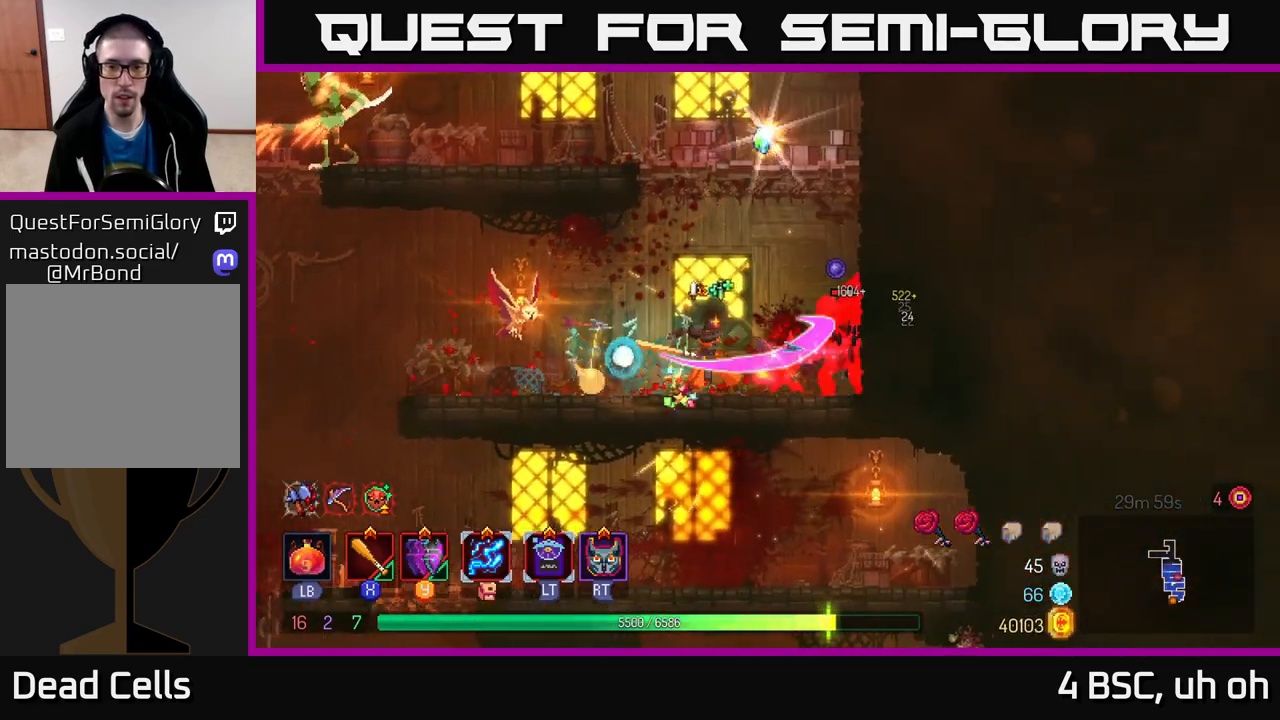
{"buttons": ["X"], "left_stick": "center", "right_stick": "center", "events": [[33, "X", "up"], [100, "X", "down"], [183, "X", "up"], [183, "left_stick", "center"], [250, "X", "down"], [350, "X", "up"], [417, "X", "down"]]}
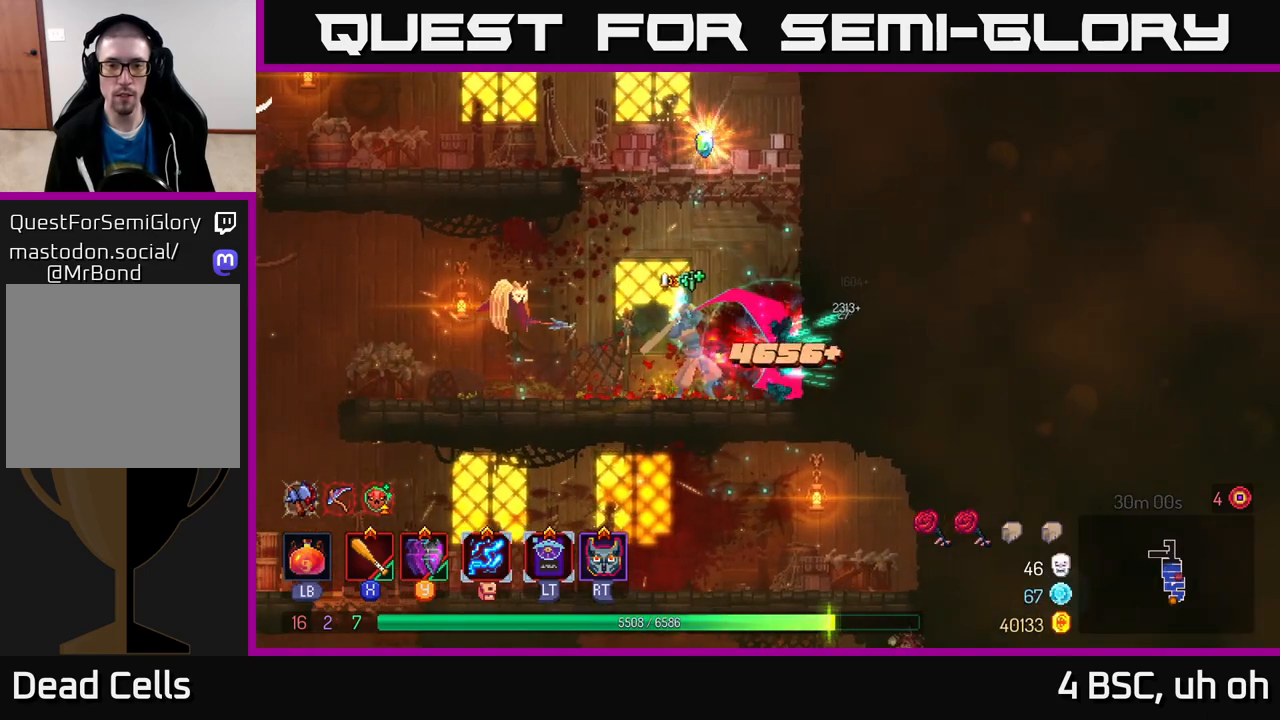
{"buttons": ["A"], "left_stick": "right", "right_stick": "center", "events": [[17, "X", "up"], [83, "X", "down"], [167, "X", "up"], [250, "X", "down"], [333, "X", "up"], [367, "left_stick", "right"], [500, "A", "down"]]}
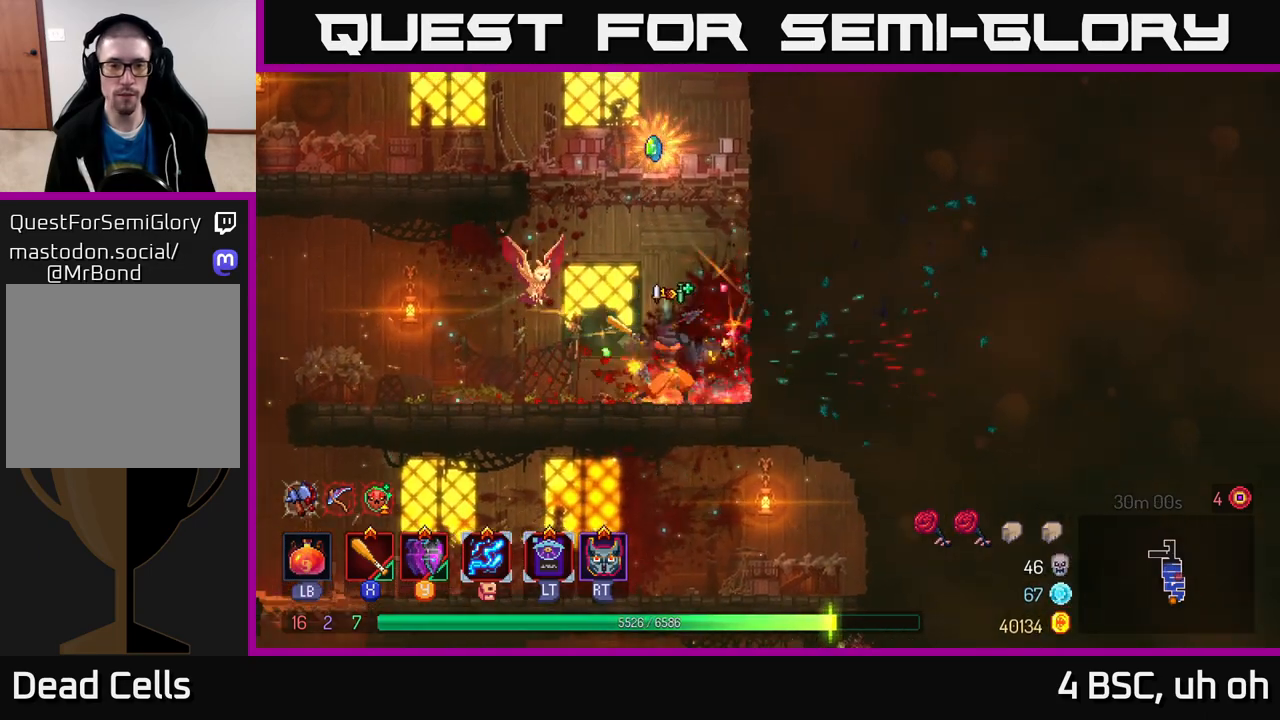
{"buttons": ["A"], "left_stick": "left", "right_stick": "center", "events": [[83, "left_stick", "center"], [133, "A", "up"], [167, "left_stick", "up-left"], [200, "A", "down"], [333, "A", "up"], [350, "left_stick", "center"], [400, "A", "down"], [450, "left_stick", "left"]]}
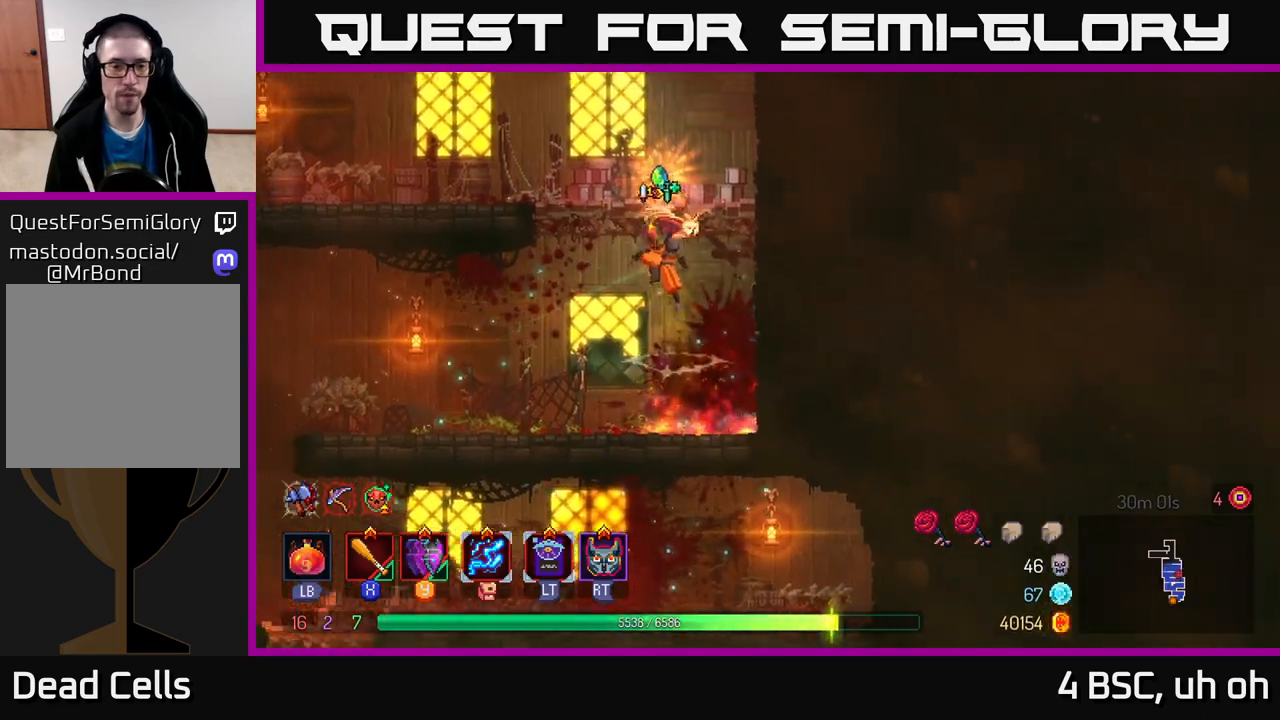
{"buttons": ["R1"], "left_stick": "left", "right_stick": "center", "events": [[100, "A", "up"], [117, "B", "down"], [267, "B", "up"], [417, "R1", "down"]]}
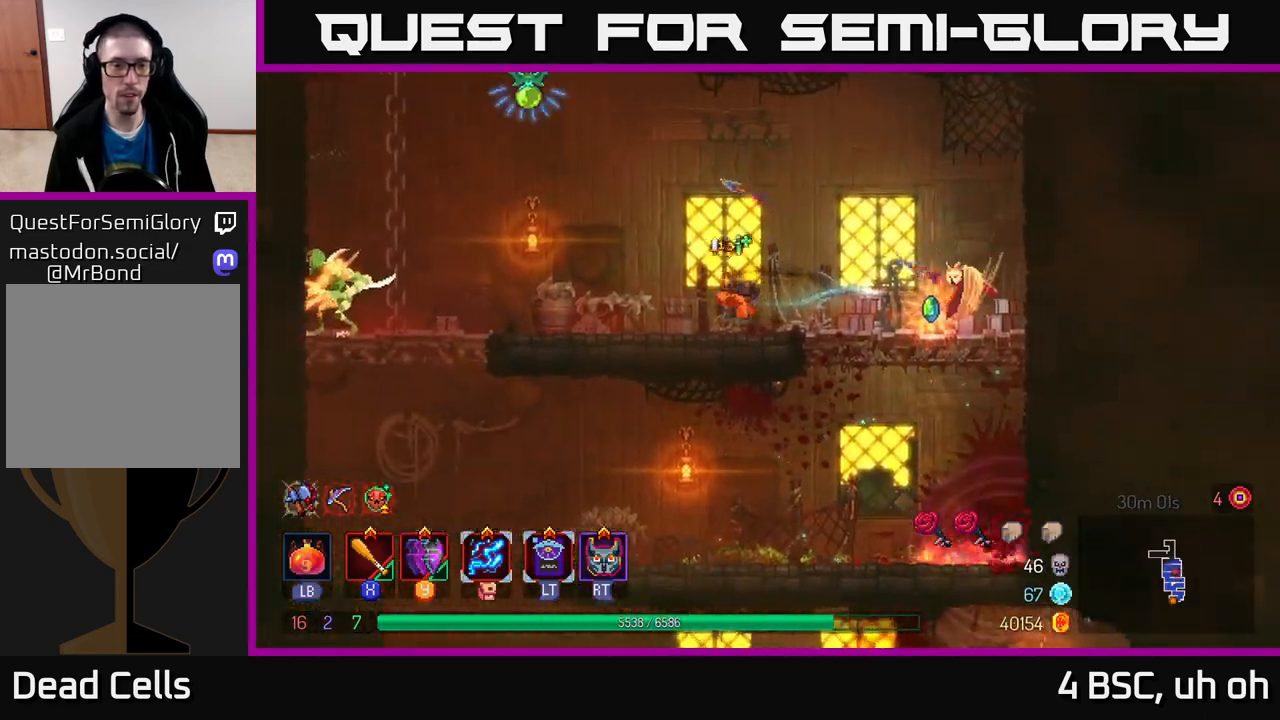
{"buttons": ["X"], "left_stick": "left", "right_stick": "center", "events": [[17, "R1", "up"], [483, "X", "down"]]}
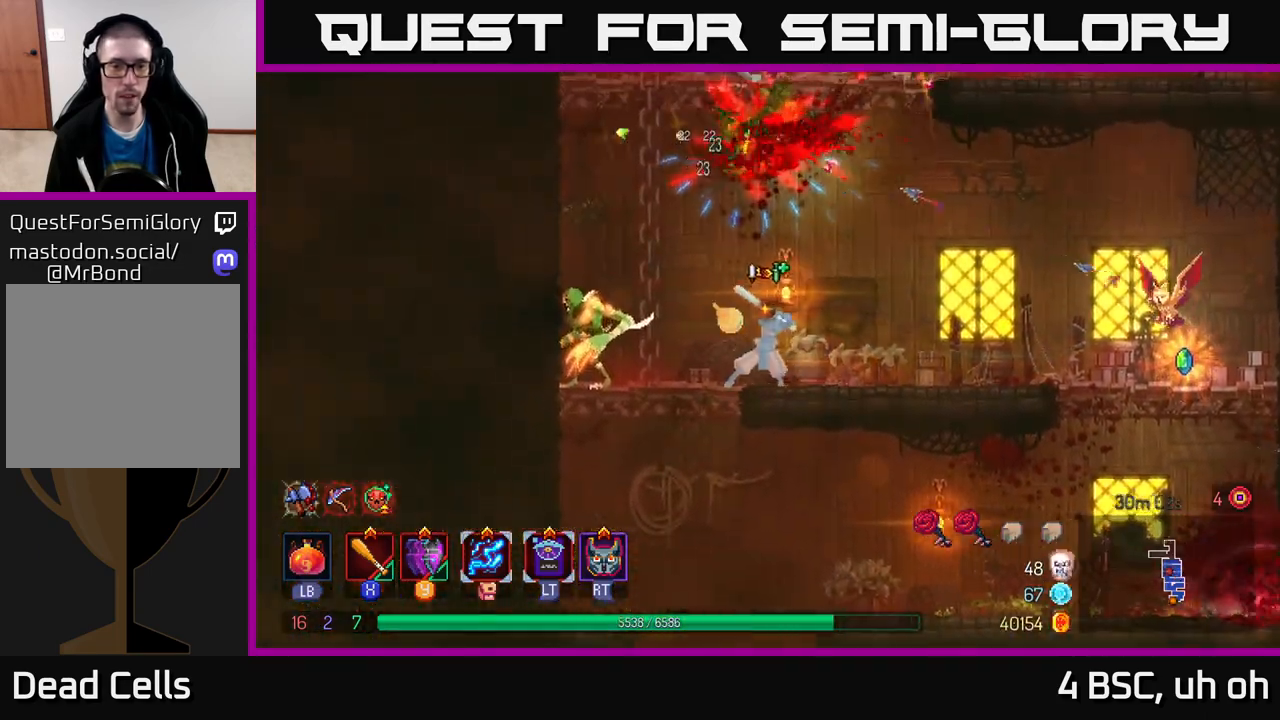
{"buttons": ["X"], "left_stick": "center", "right_stick": "center", "events": [[67, "X", "up"], [167, "X", "down"], [250, "X", "up"], [333, "X", "down"], [383, "left_stick", "center"], [433, "X", "up"], [500, "X", "down"]]}
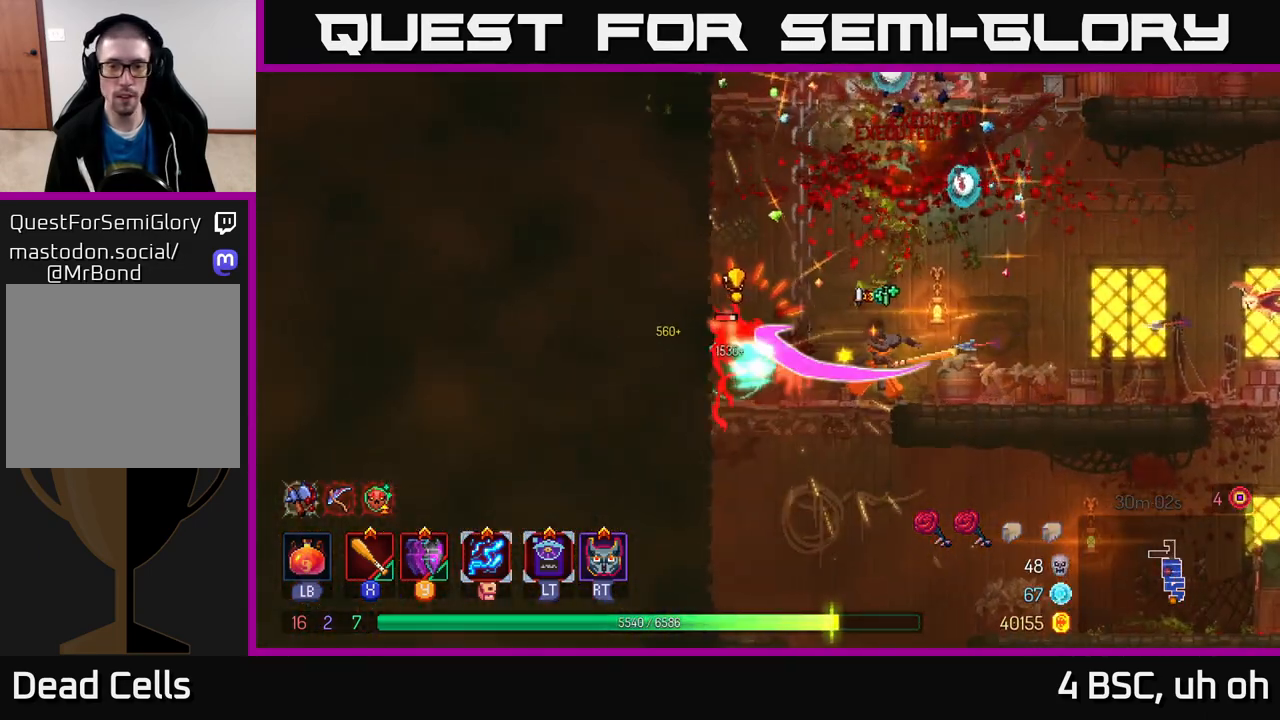
{"buttons": [], "left_stick": "center", "right_stick": "center", "events": [[100, "X", "up"], [167, "X", "down"], [267, "X", "up"], [333, "X", "down"], [417, "X", "up"]]}
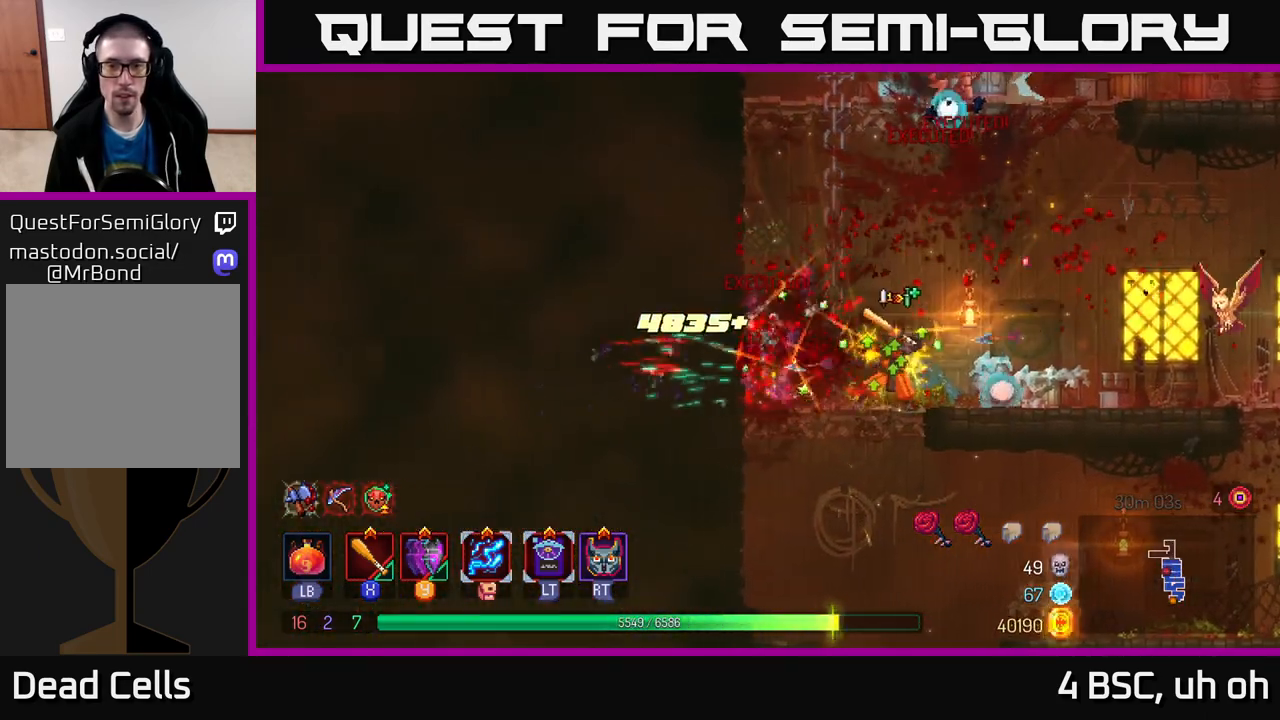
{"buttons": ["A"], "left_stick": "left", "right_stick": "center", "events": [[100, "left_stick", "left"], [217, "A", "down"], [350, "A", "up"], [433, "A", "down"]]}
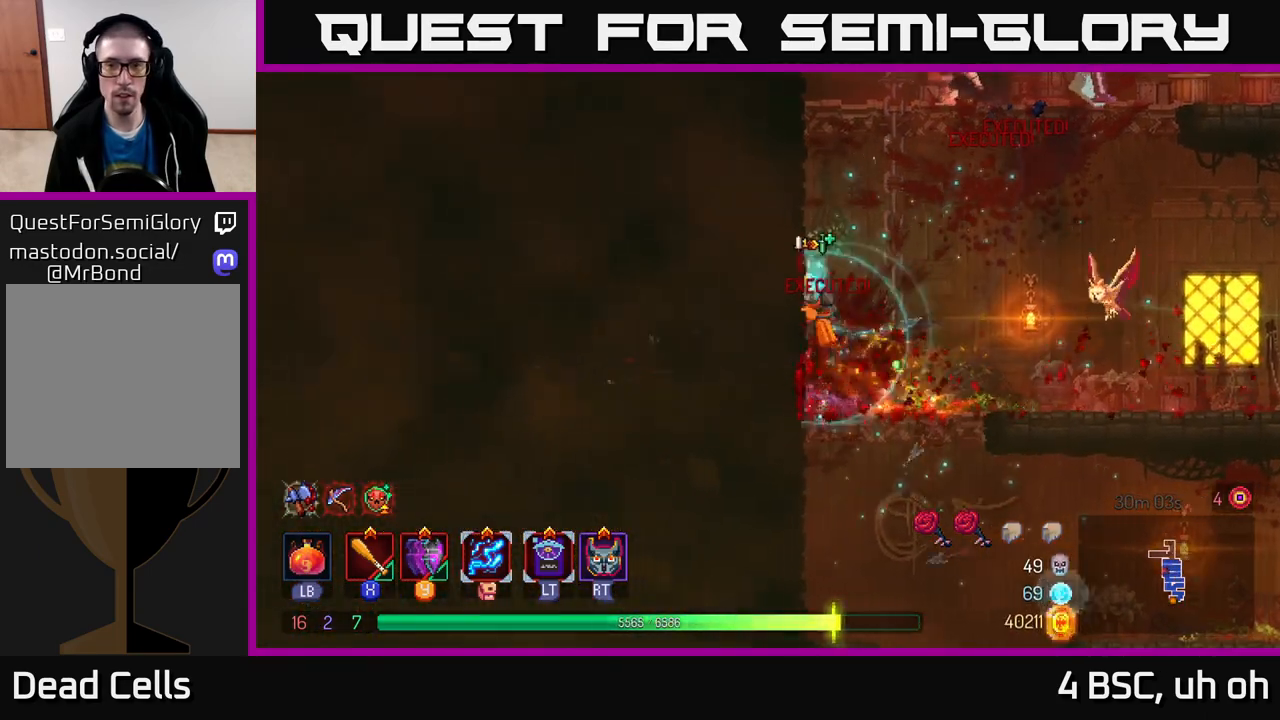
{"buttons": ["A"], "left_stick": "right", "right_stick": "center", "events": [[83, "A", "up"], [317, "A", "down"], [333, "left_stick", "right"], [417, "A", "up"], [483, "A", "down"]]}
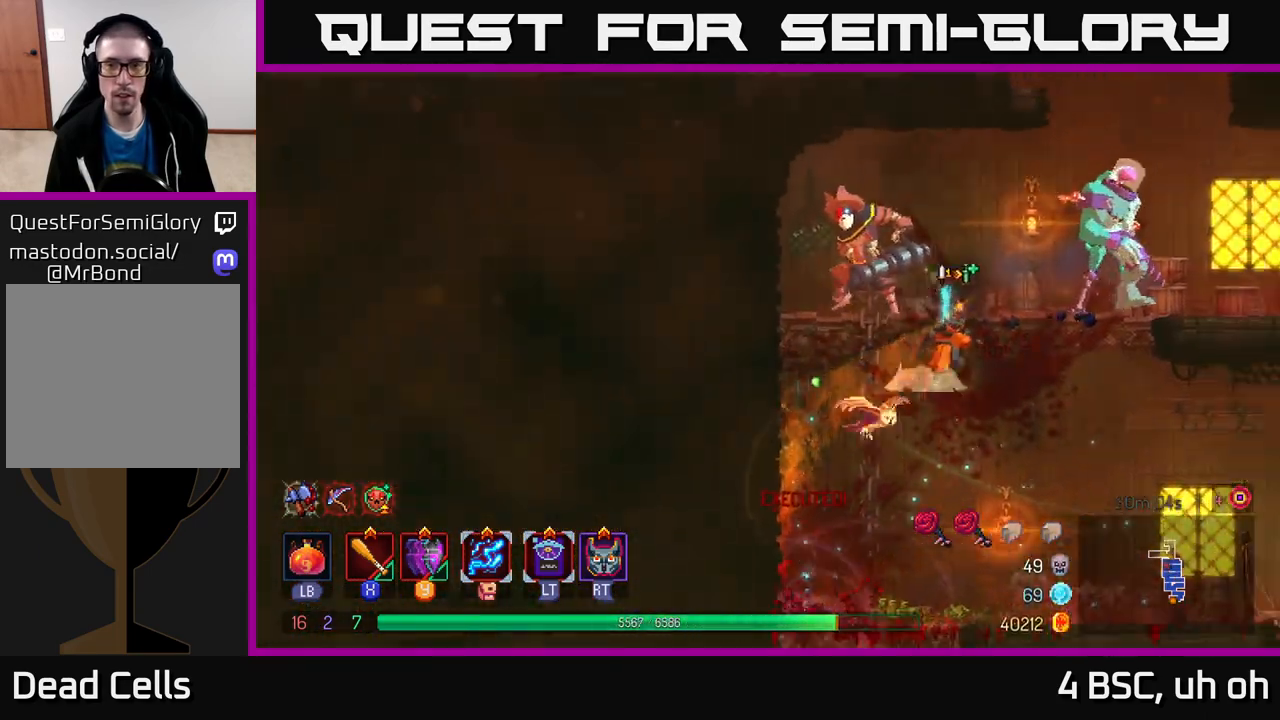
{"buttons": [], "left_stick": "left", "right_stick": "center", "events": [[50, "X", "down"], [50, "left_stick", "left"], [100, "A", "up"], [167, "X", "up"], [233, "X", "down"], [333, "X", "up"], [400, "X", "down"], [500, "X", "up"]]}
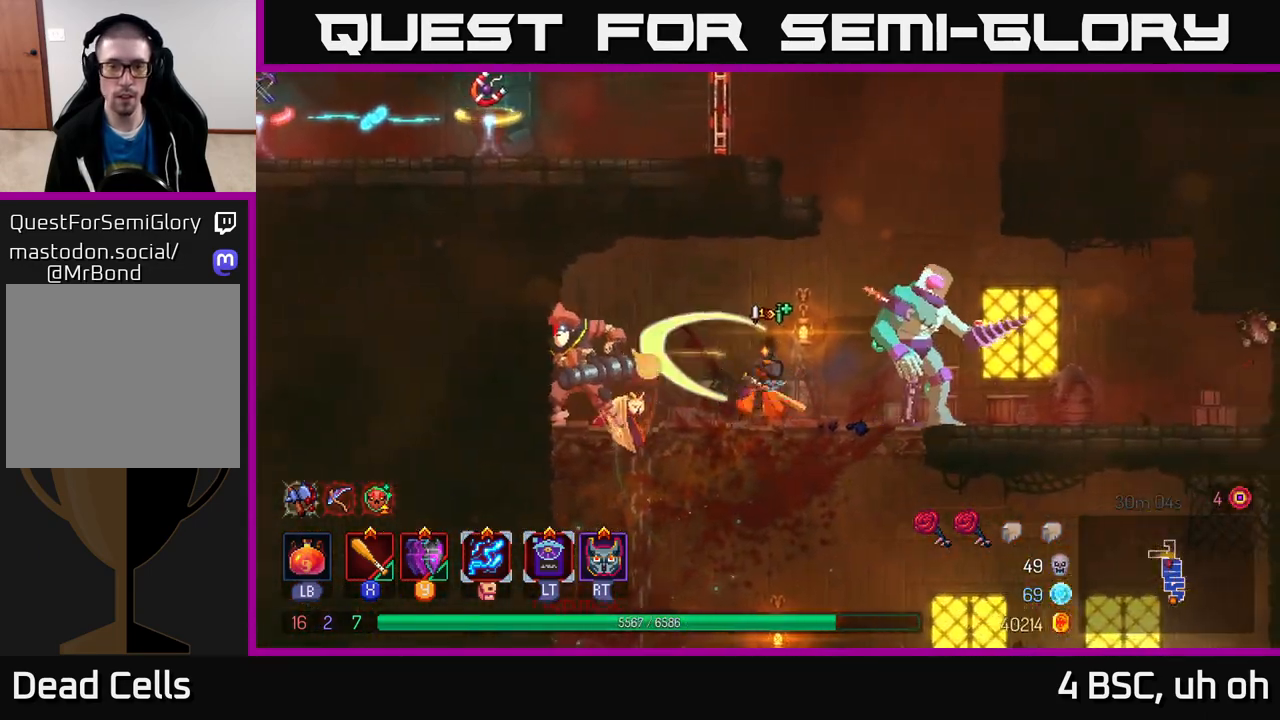
{"buttons": ["X"], "left_stick": "left", "right_stick": "center", "events": [[83, "X", "down"], [183, "X", "up"], [267, "X", "down"], [367, "X", "up"], [433, "X", "down"]]}